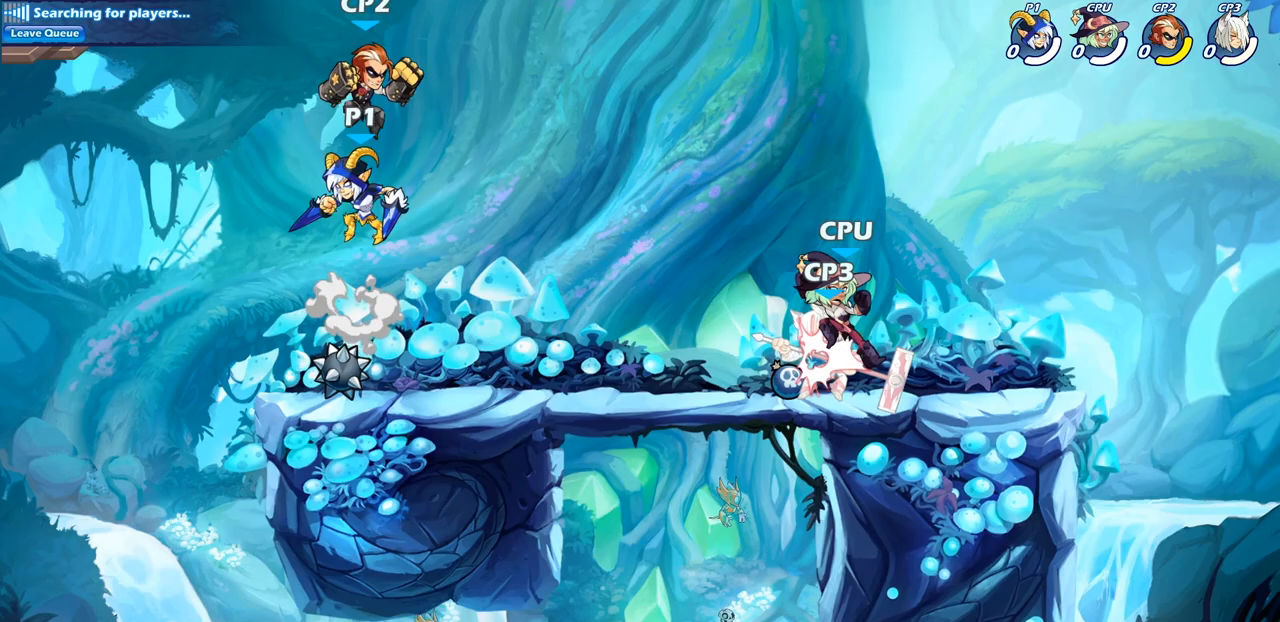
Gameplay with a controller (PlayStation layout); each line is a JSON object with the inputs held at the frame after it. "events" lists button and stick changes between this image and that frame as [ms after this image, input, new state], when the widget could be followed in between.
{"buttons": [], "left_stick": "center", "right_stick": "center", "events": [[17, "CROSS", "up"], [50, "left_stick", "center"], [83, "R2", "down"], [83, "SQUARE", "down"], [117, "left_stick", "down"], [183, "R2", "up"], [250, "SQUARE", "up"], [317, "left_stick", "center"]]}
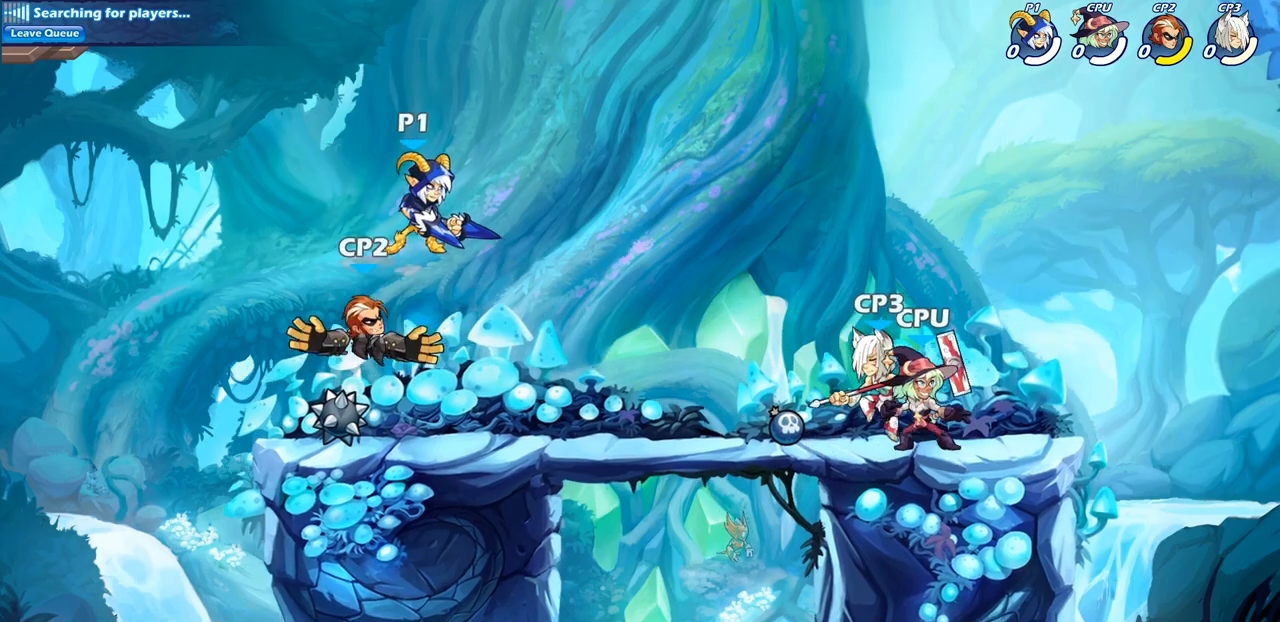
{"buttons": [], "left_stick": "center", "right_stick": "center", "events": [[100, "left_stick", "left"], [167, "left_stick", "down-left"], [217, "SQUARE", "down"], [317, "left_stick", "down-right"], [333, "SQUARE", "up"], [383, "left_stick", "center"]]}
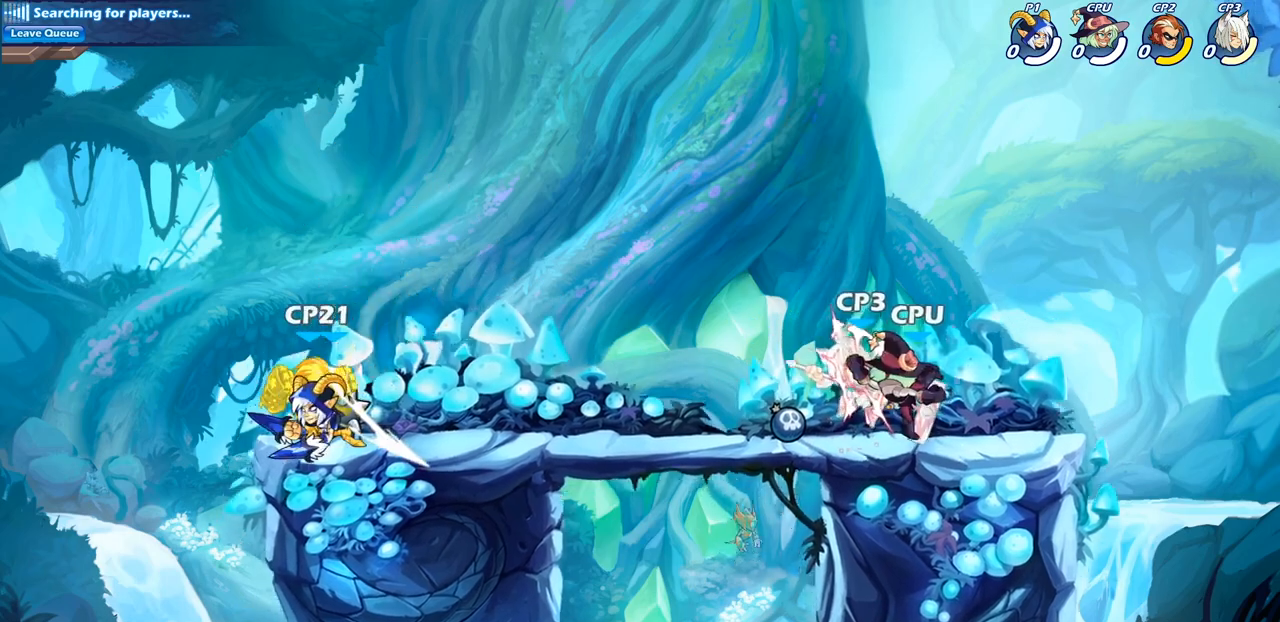
{"buttons": ["SQUARE"], "left_stick": "center", "right_stick": "center", "events": [[117, "SQUARE", "down"], [217, "SQUARE", "up"], [300, "SQUARE", "down"], [400, "SQUARE", "up"], [483, "SQUARE", "down"]]}
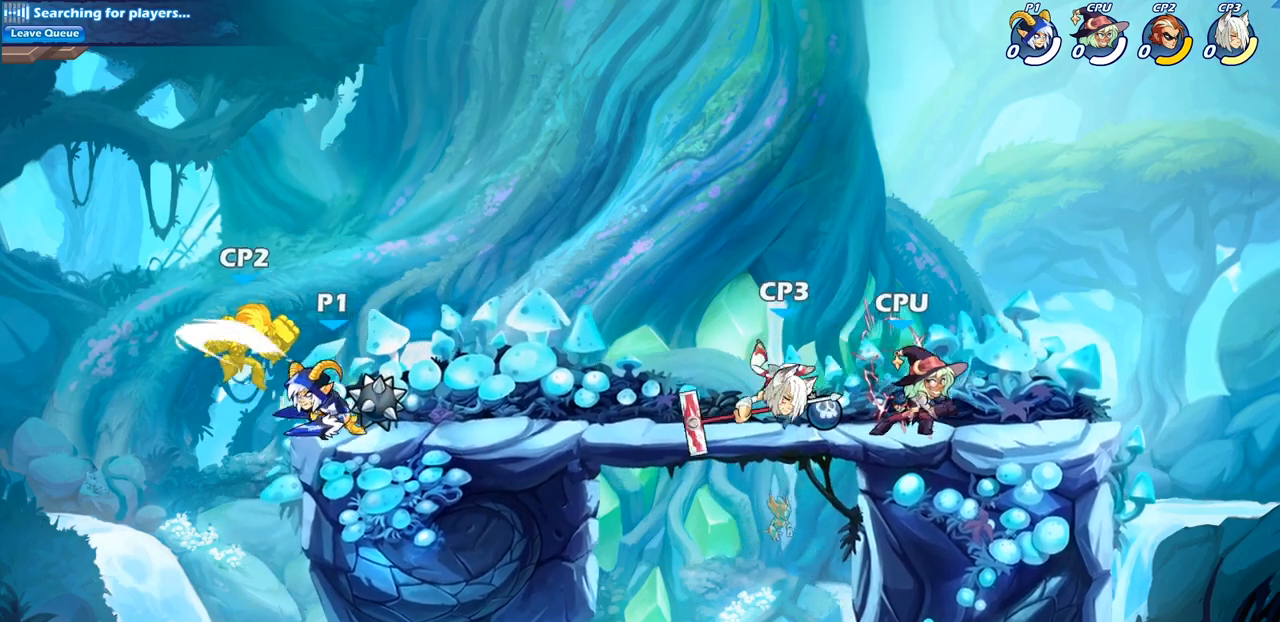
{"buttons": ["SQUARE"], "left_stick": "center", "right_stick": "down-left", "events": [[133, "SQUARE", "up"], [367, "CROSS", "down"], [450, "SQUARE", "down"], [467, "CROSS", "up"], [500, "right_stick", "down-left"]]}
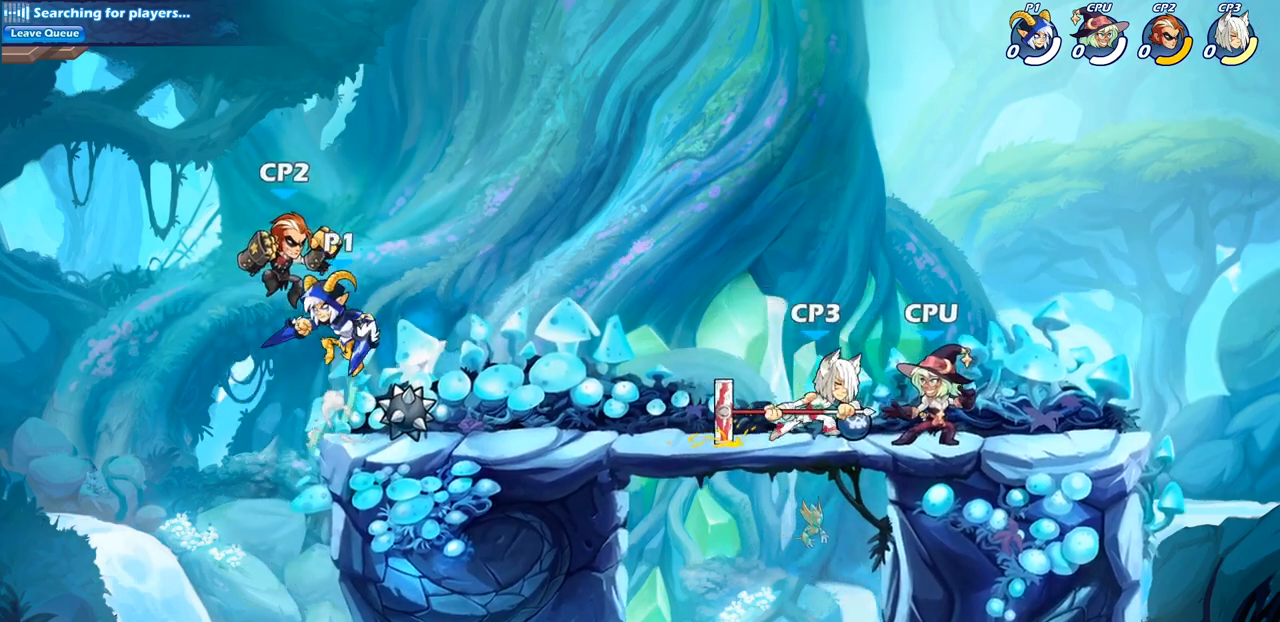
{"buttons": [], "left_stick": "down-right", "right_stick": "center", "events": [[17, "right_stick", "center"], [67, "SQUARE", "up"], [150, "left_stick", "right"], [500, "left_stick", "down-right"]]}
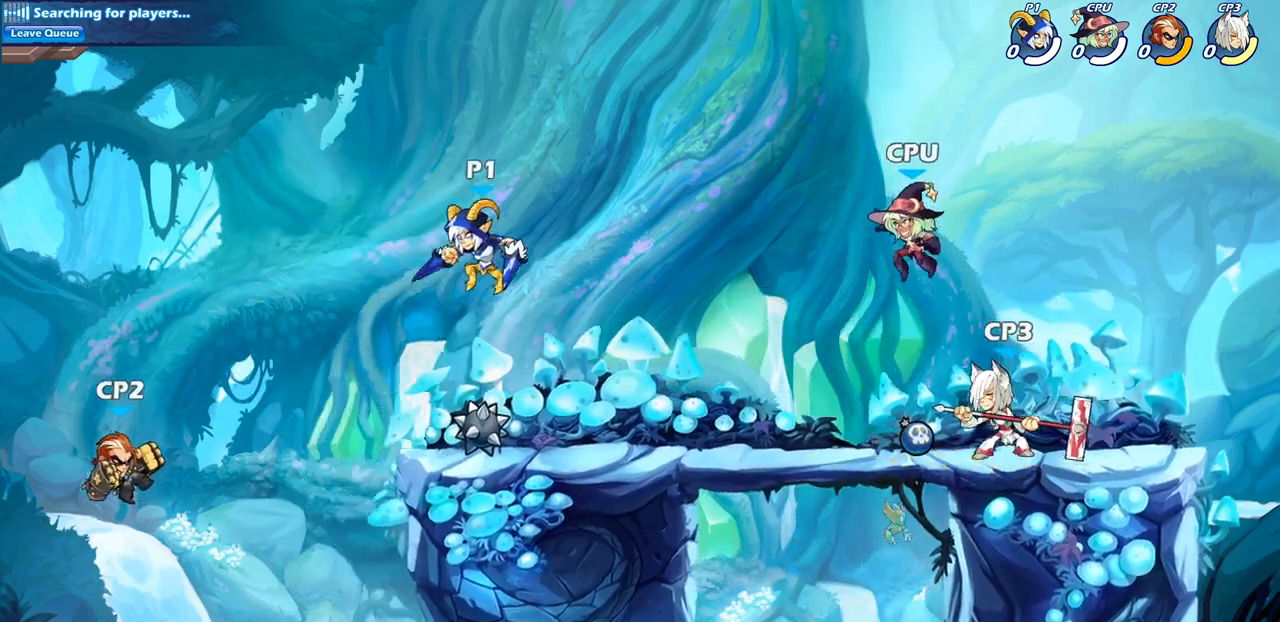
{"buttons": [], "left_stick": "right", "right_stick": "center", "events": [[250, "left_stick", "right"], [317, "R2", "down"], [350, "CIRCLE", "down"], [400, "R2", "up"], [467, "CIRCLE", "up"]]}
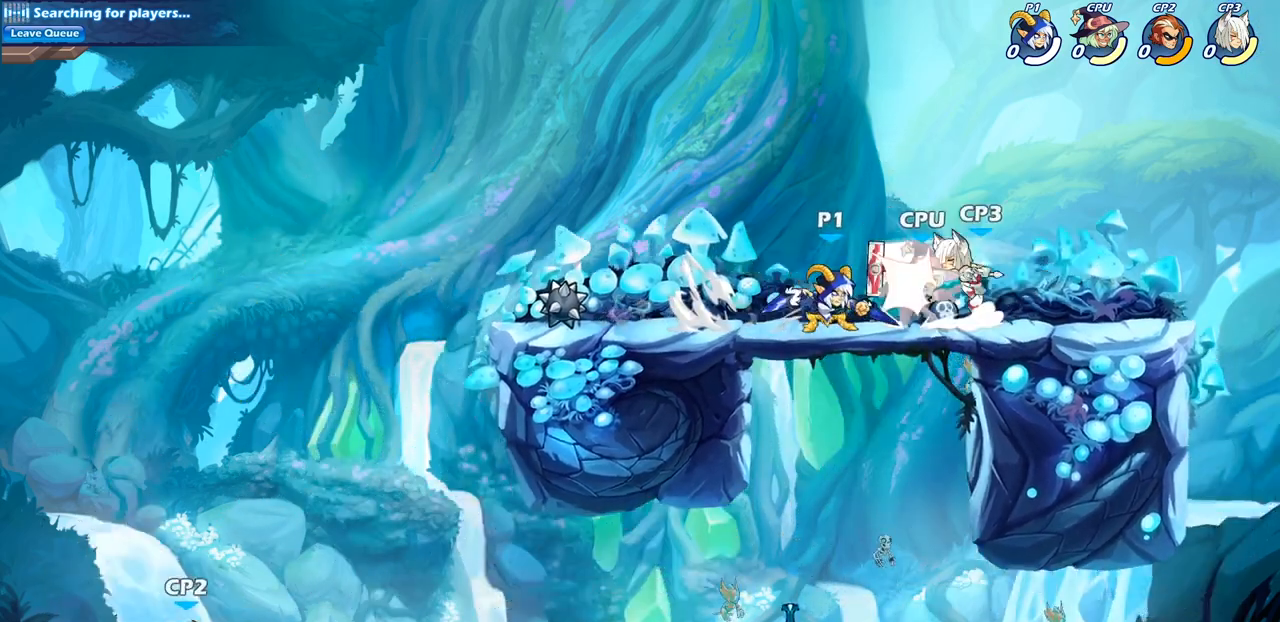
{"buttons": [], "left_stick": "right", "right_stick": "center", "events": [[167, "left_stick", "center"], [450, "left_stick", "right"]]}
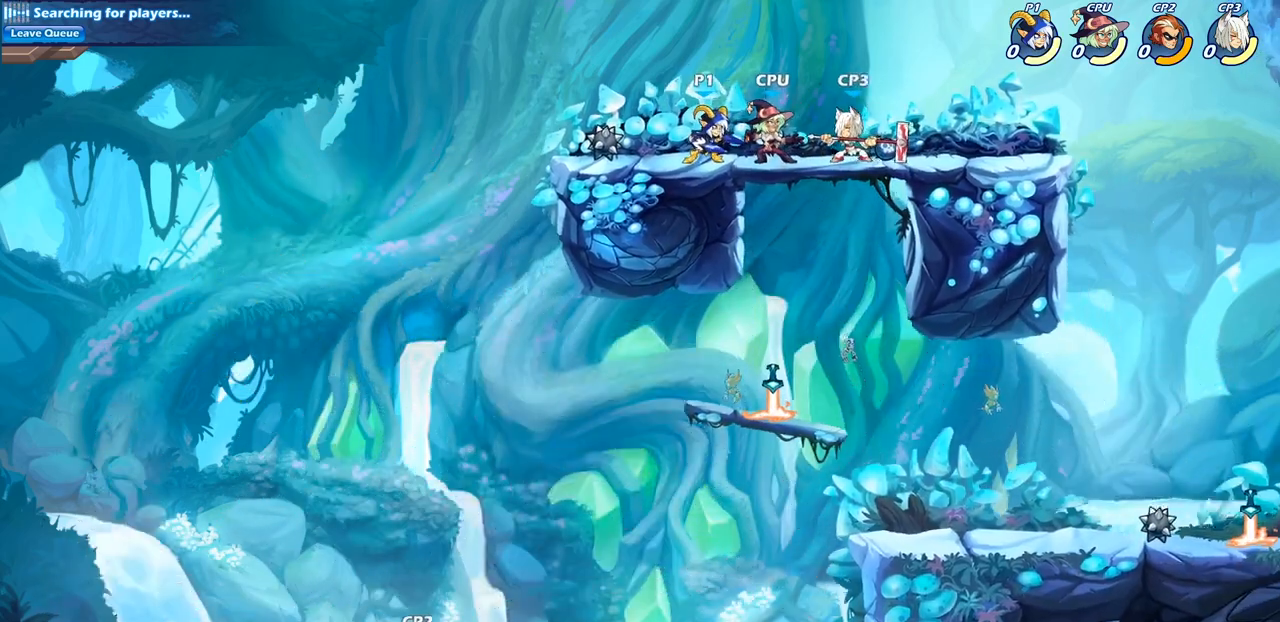
{"buttons": [], "left_stick": "center", "right_stick": "center", "events": [[33, "CIRCLE", "down"], [33, "left_stick", "center"], [117, "CIRCLE", "up"]]}
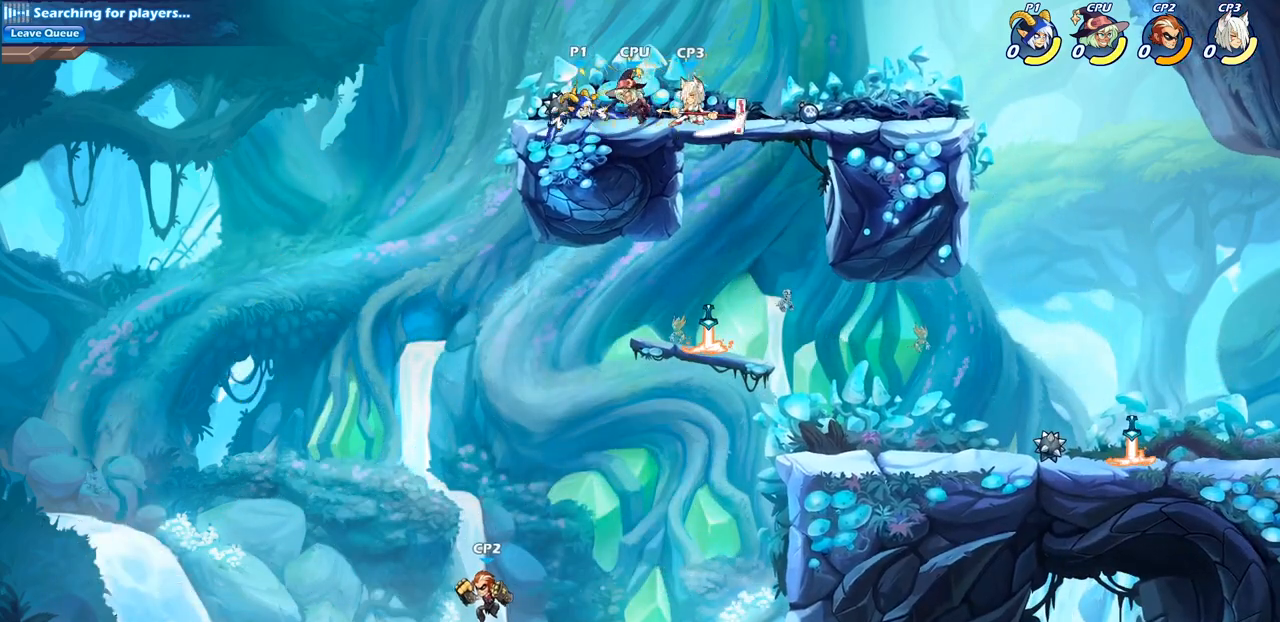
{"buttons": [], "left_stick": "center", "right_stick": "center", "events": [[100, "left_stick", "right"], [183, "CIRCLE", "down"], [217, "left_stick", "center"], [283, "CIRCLE", "up"]]}
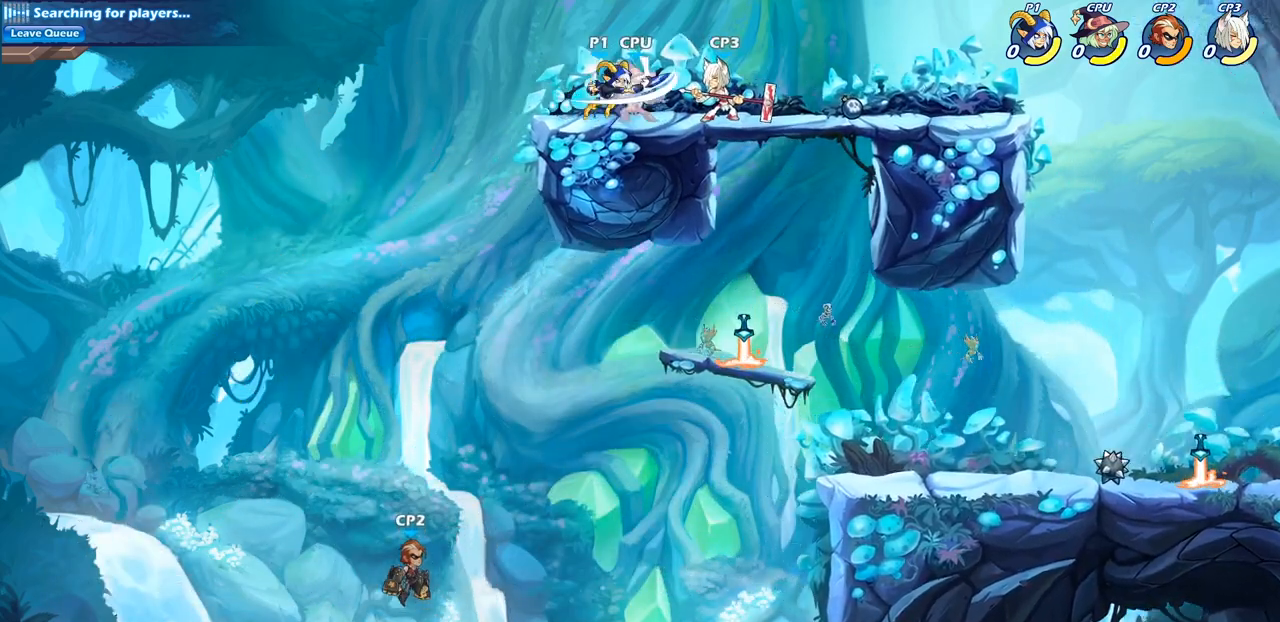
{"buttons": [], "left_stick": "center", "right_stick": "center", "events": []}
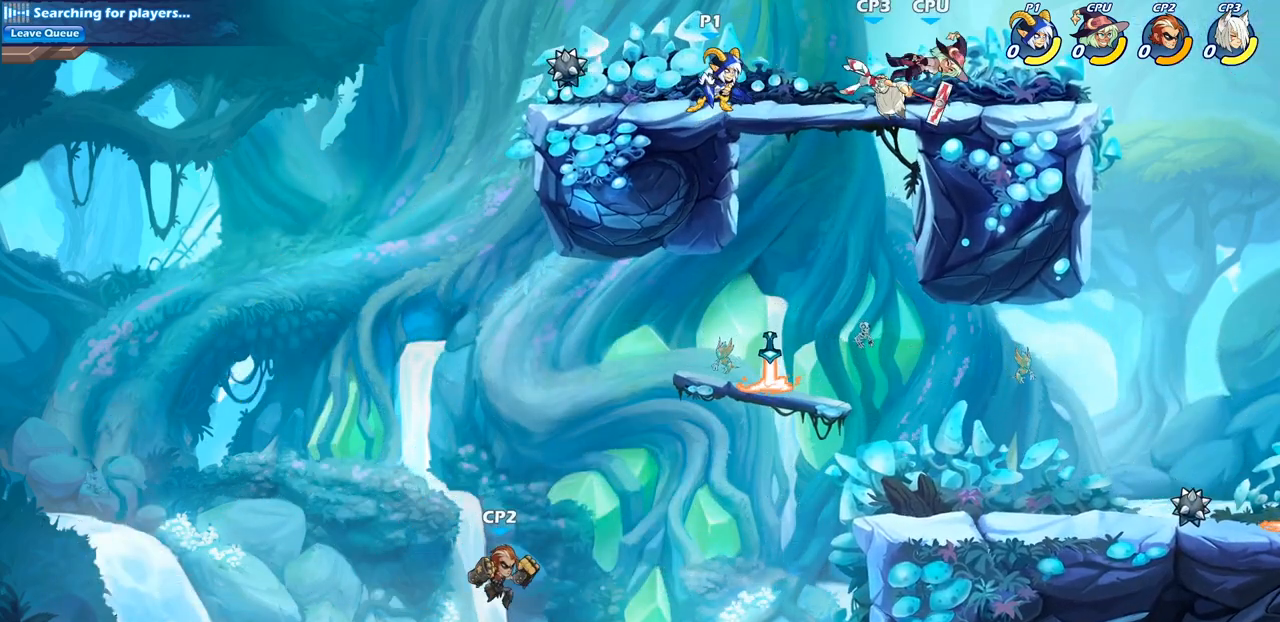
{"buttons": ["SQUARE"], "left_stick": "right", "right_stick": "center", "events": [[17, "left_stick", "right"], [150, "R2", "down"], [317, "R2", "up"], [367, "SQUARE", "down"]]}
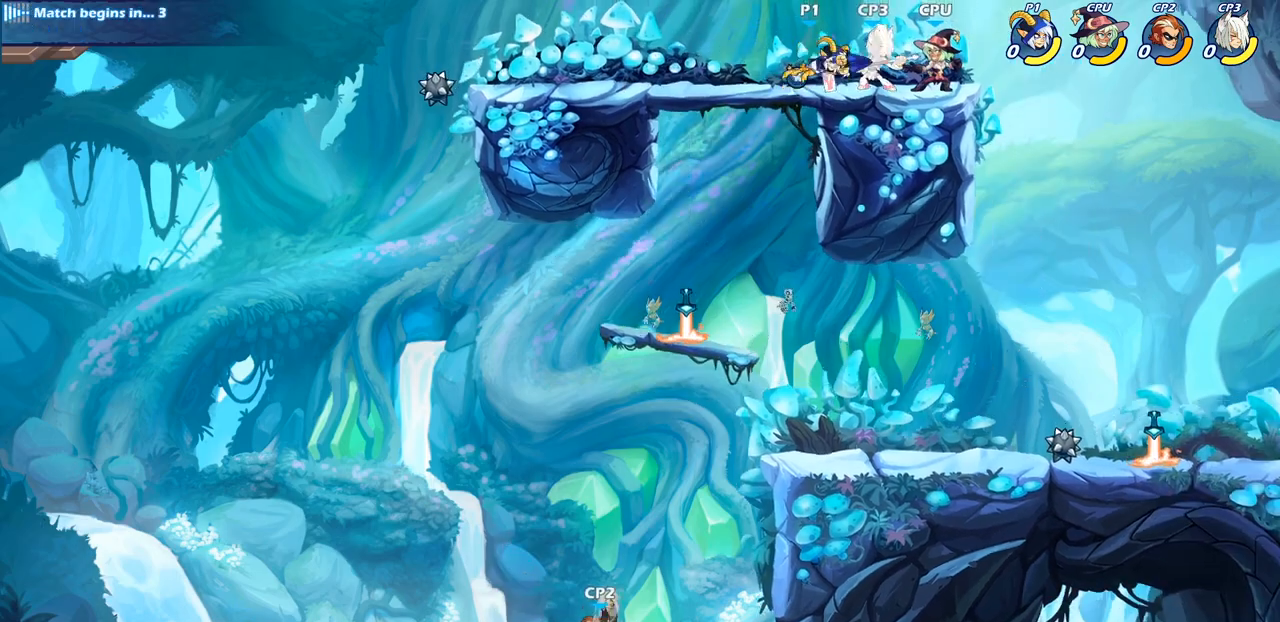
{"buttons": [], "left_stick": "right", "right_stick": "center", "events": [[33, "SQUARE", "up"], [117, "left_stick", "center"], [367, "left_stick", "right"]]}
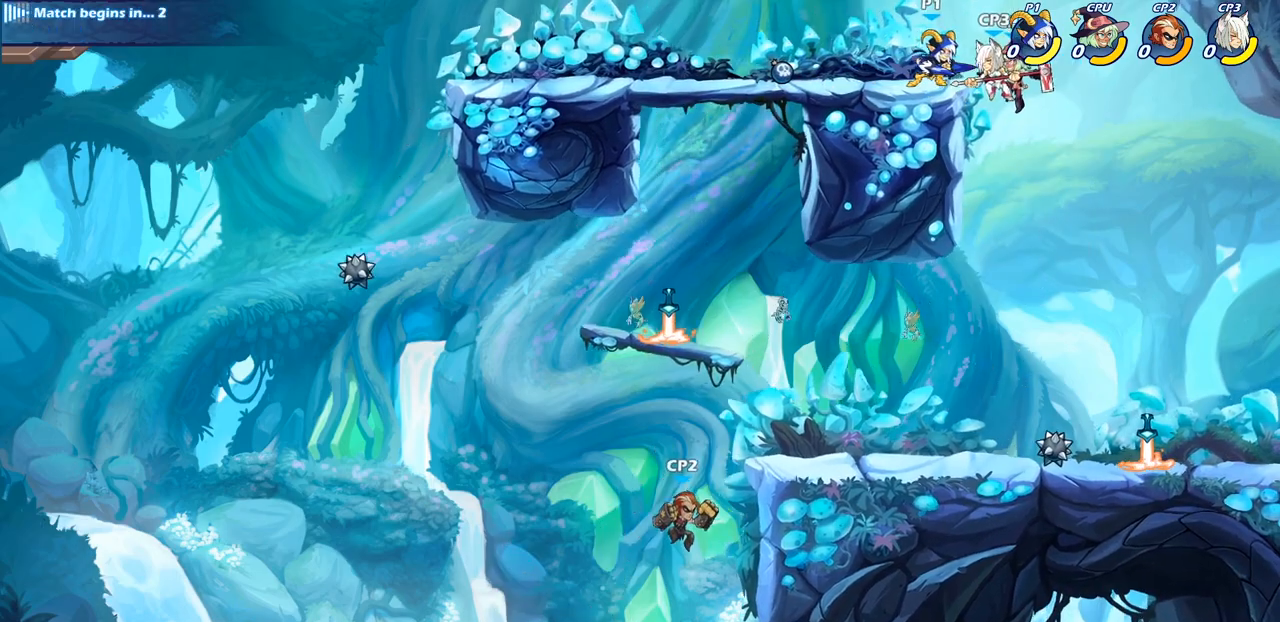
{"buttons": [], "left_stick": "center", "right_stick": "center", "events": [[133, "SQUARE", "down"], [200, "left_stick", "center"], [267, "SQUARE", "up"]]}
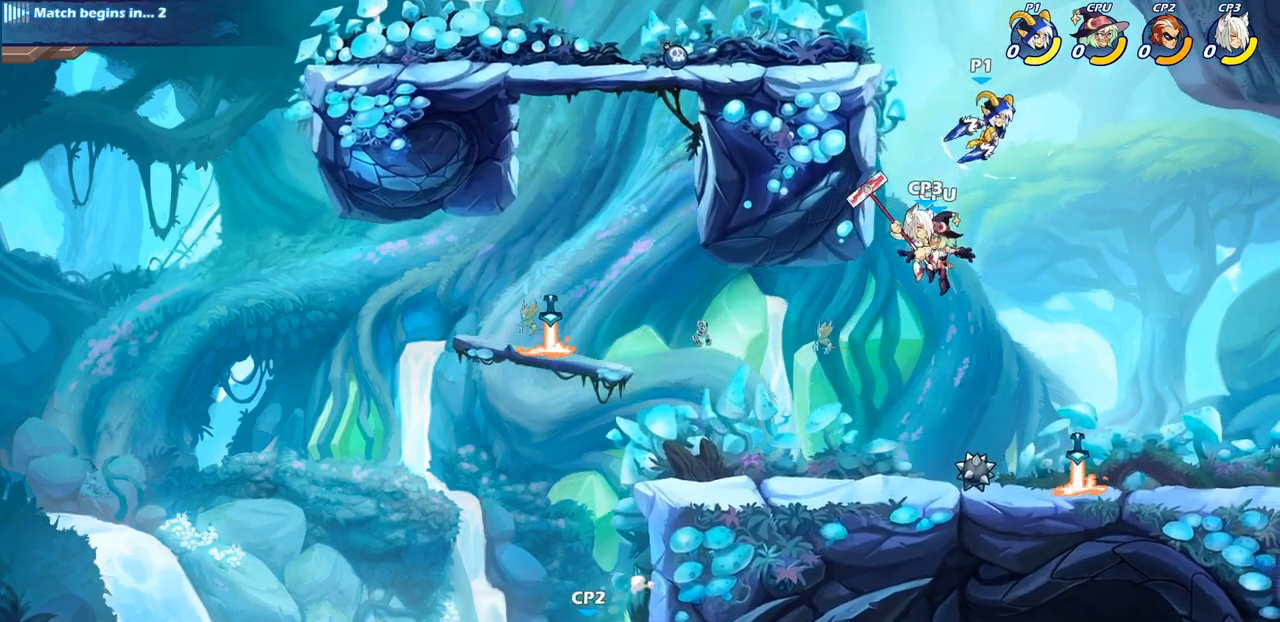
{"buttons": [], "left_stick": "center", "right_stick": "center", "events": [[183, "left_stick", "left"], [483, "left_stick", "center"]]}
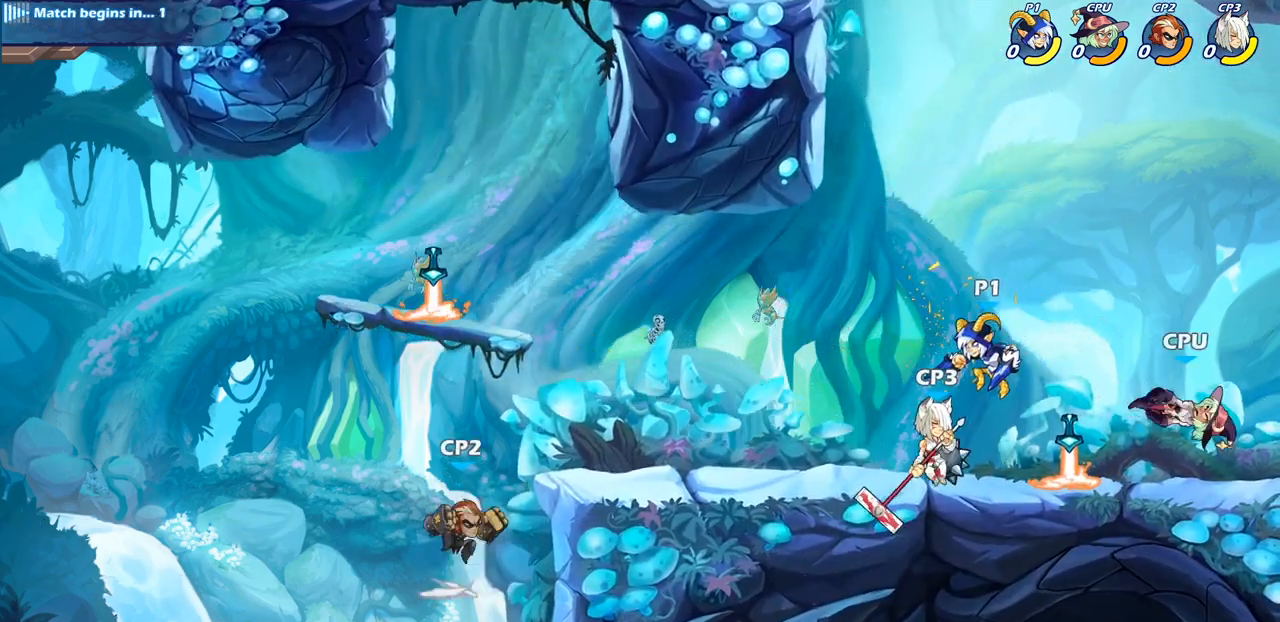
{"buttons": [], "left_stick": "center", "right_stick": "center", "events": [[50, "SQUARE", "down"], [150, "SQUARE", "up"], [250, "SQUARE", "down"], [367, "SQUARE", "up"]]}
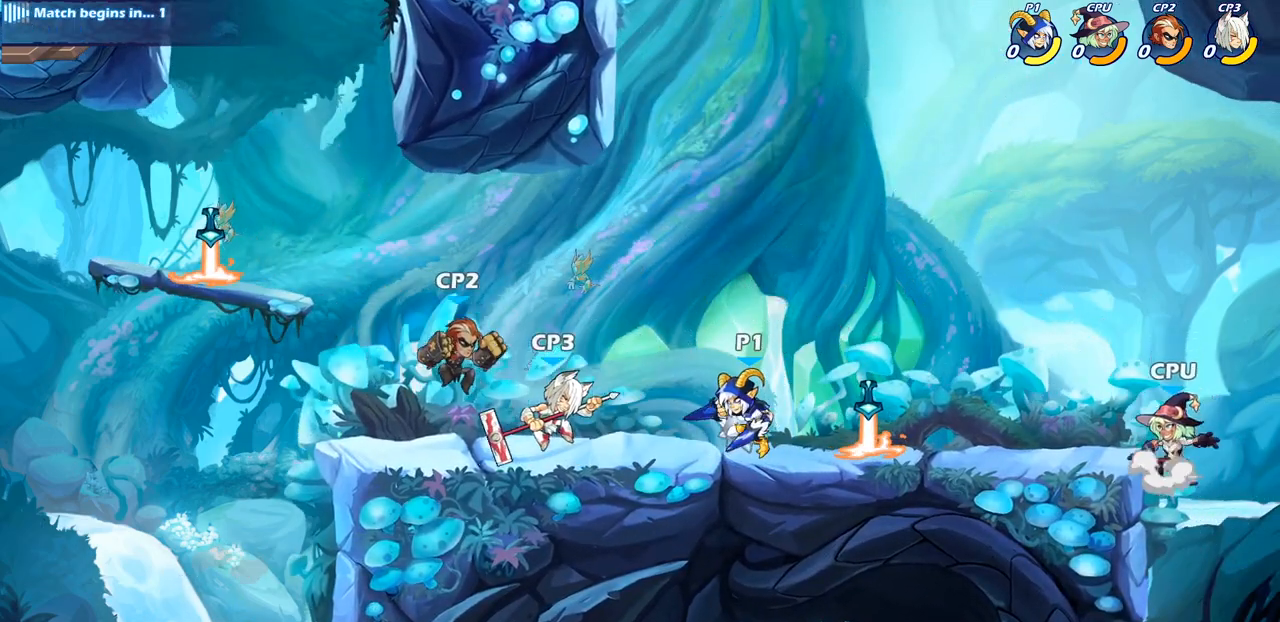
{"buttons": [], "left_stick": "down-left", "right_stick": "center", "events": [[117, "left_stick", "left"], [250, "R2", "down"], [300, "SQUARE", "down"], [333, "left_stick", "down-left"], [350, "R2", "up"], [417, "SQUARE", "up"]]}
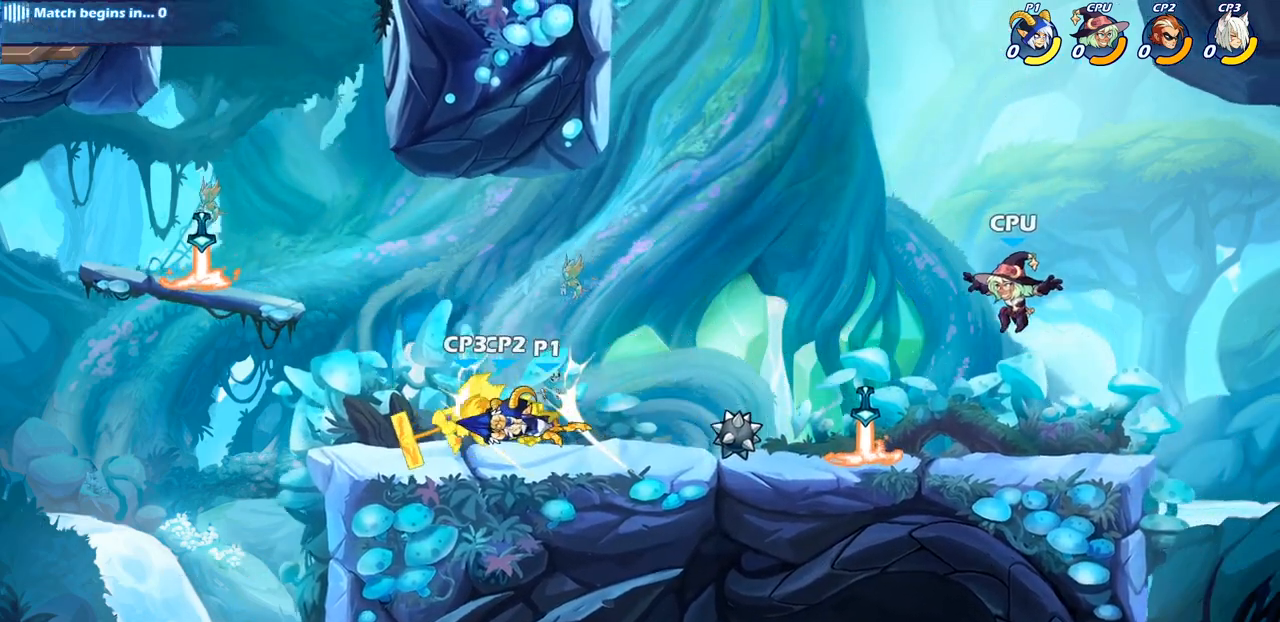
{"buttons": [], "left_stick": "center", "right_stick": "center", "events": [[67, "left_stick", "center"], [350, "SQUARE", "down"], [467, "SQUARE", "up"]]}
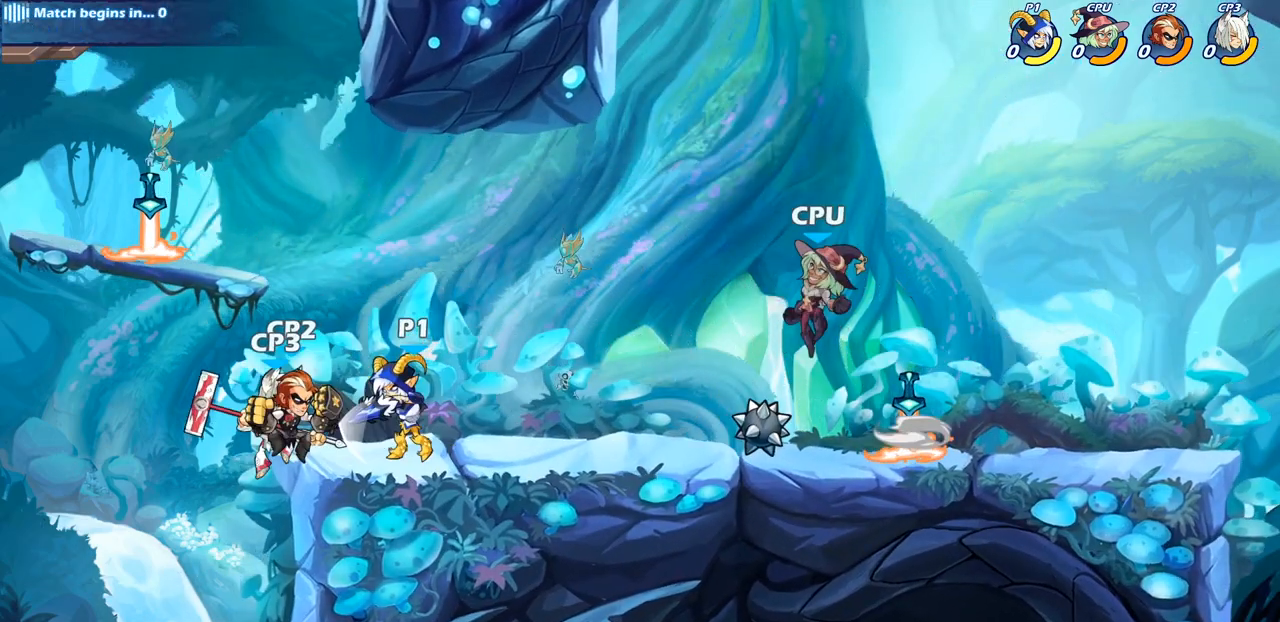
{"buttons": [], "left_stick": "center", "right_stick": "center", "events": [[50, "SQUARE", "down"], [167, "SQUARE", "up"], [250, "SQUARE", "down"], [367, "SQUARE", "up"]]}
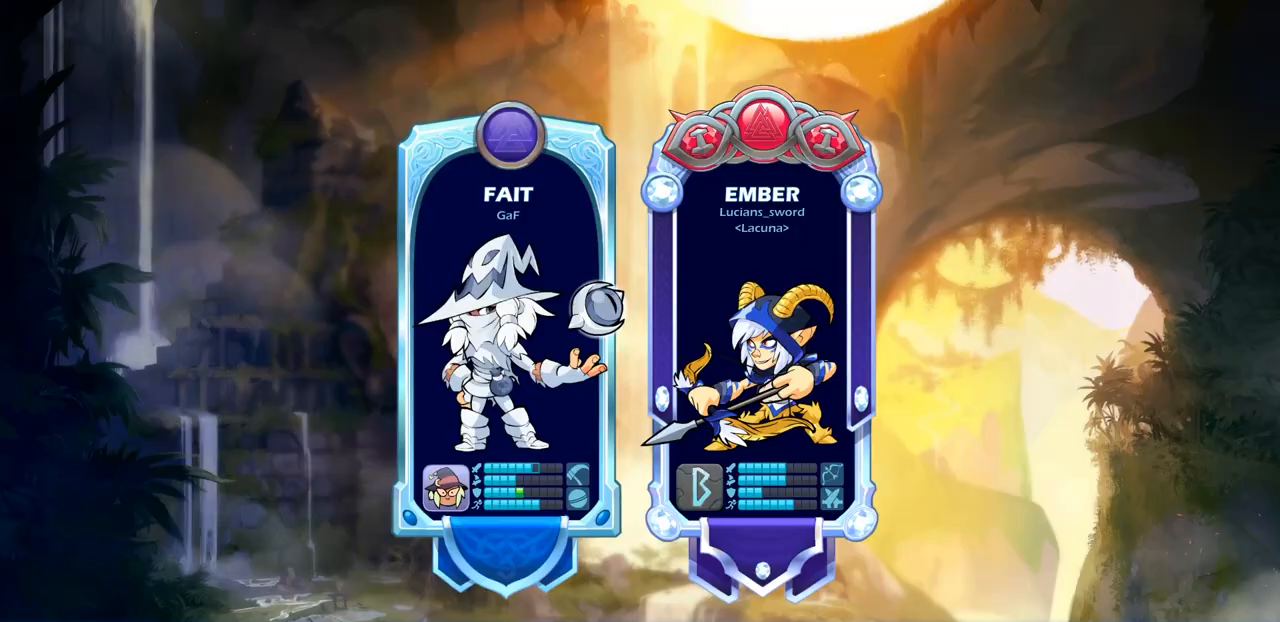
{"buttons": [], "left_stick": "center", "right_stick": "center", "events": [[67, "left_stick", "right"], [283, "left_stick", "center"]]}
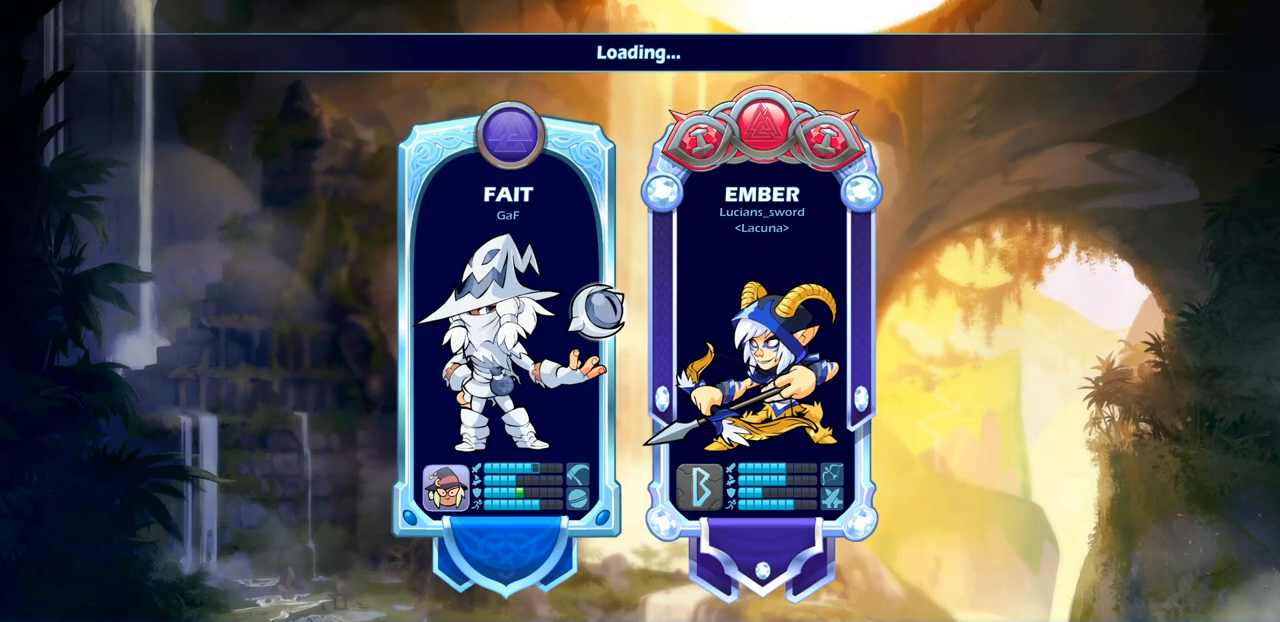
{"buttons": [], "left_stick": "center", "right_stick": "center", "events": []}
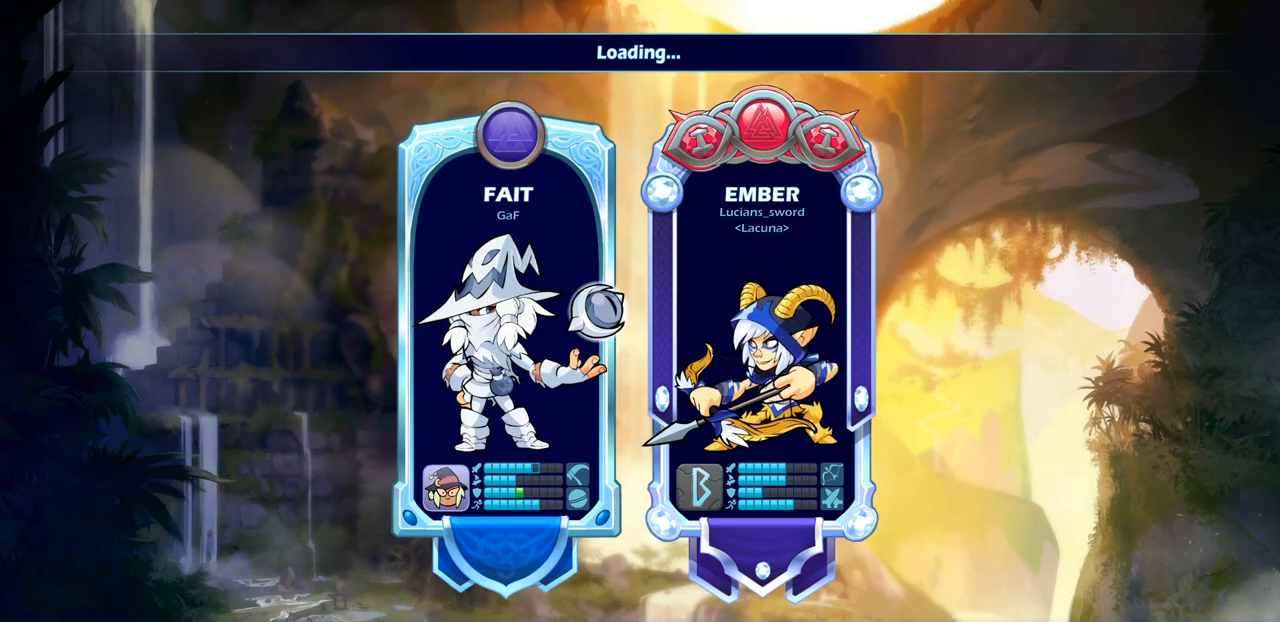
{"buttons": [], "left_stick": "center", "right_stick": "center", "events": []}
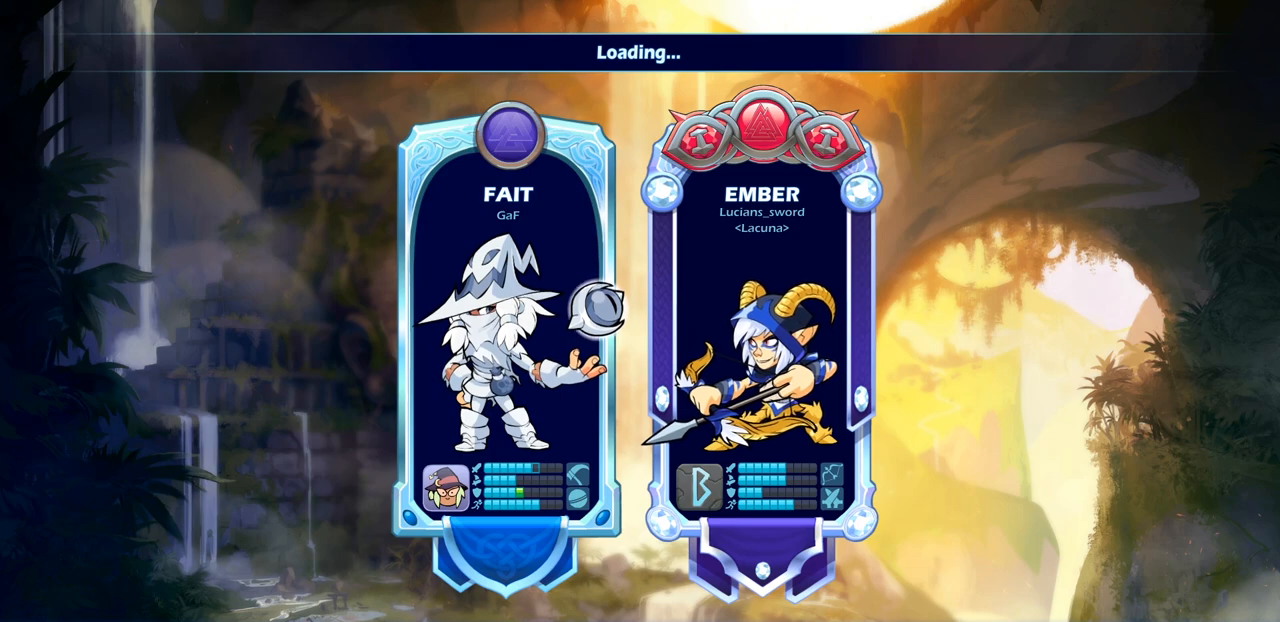
{"buttons": [], "left_stick": "center", "right_stick": "center", "events": []}
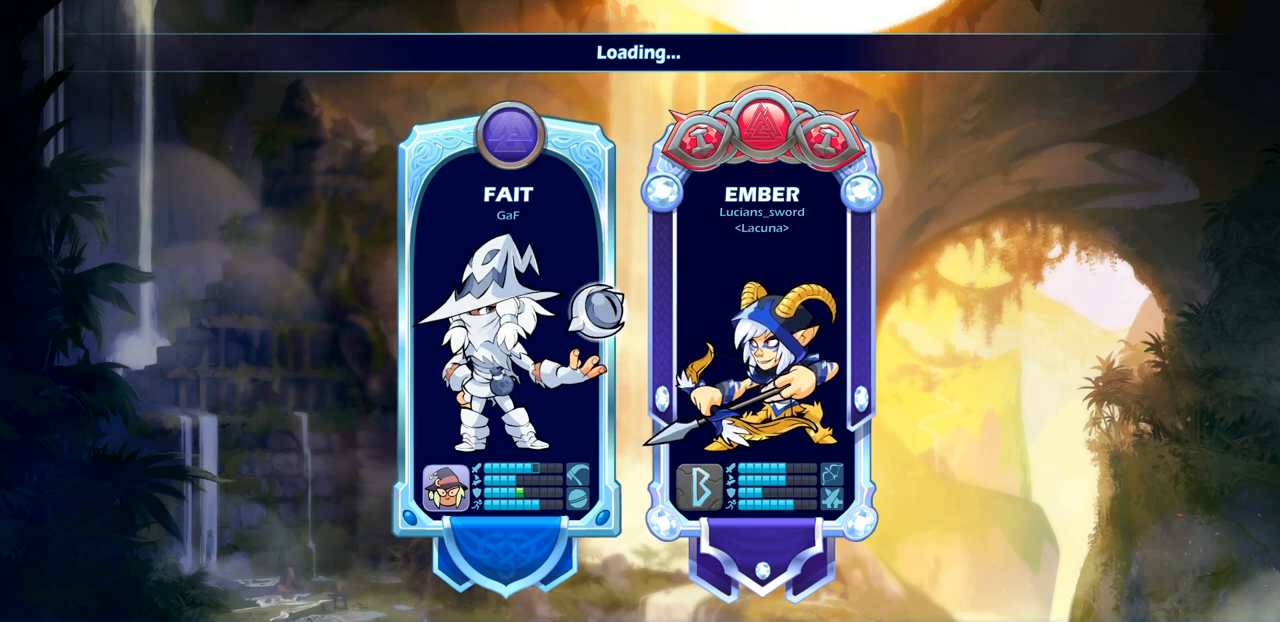
{"buttons": [], "left_stick": "center", "right_stick": "center", "events": []}